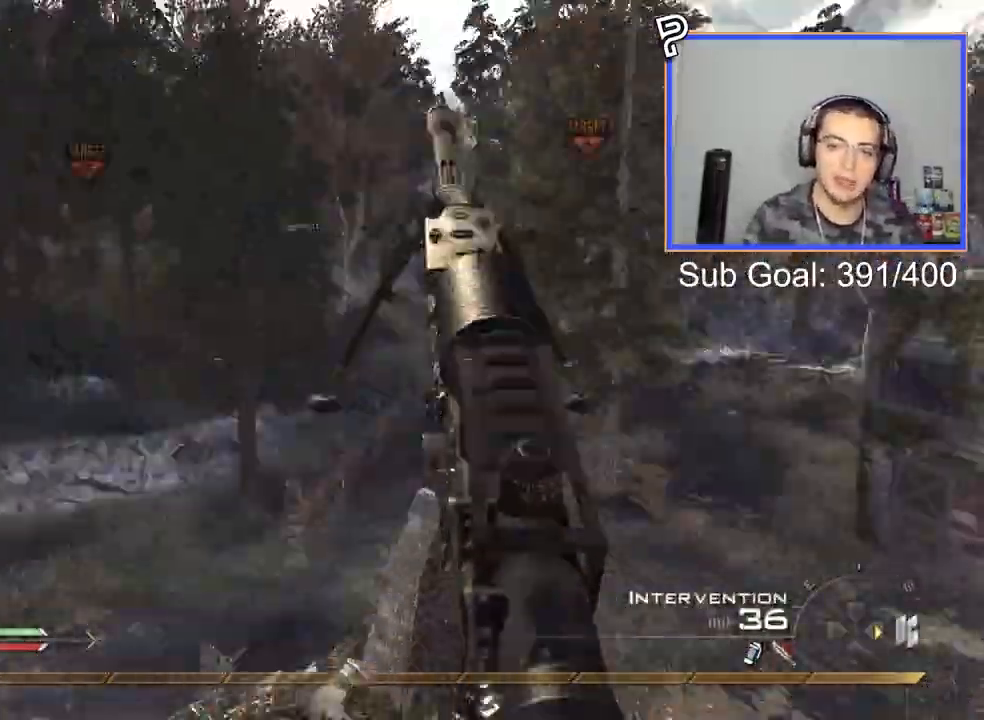
Gameplay with a controller (PlayStation layout); each line is a JSON object with the inputs held at the frame after it. "events" lists button and stick changes between this image and that frame as [ms after this image, input, new state], when the widget could be followed in between.
{"buttons": ["CIRCLE"], "left_stick": "down", "right_stick": "center", "events": [[17, "R2", "down"], [50, "R1", "down"], [84, "CIRCLE", "down"], [117, "left_stick", "down"], [150, "R2", "up"], [184, "R1", "up"]]}
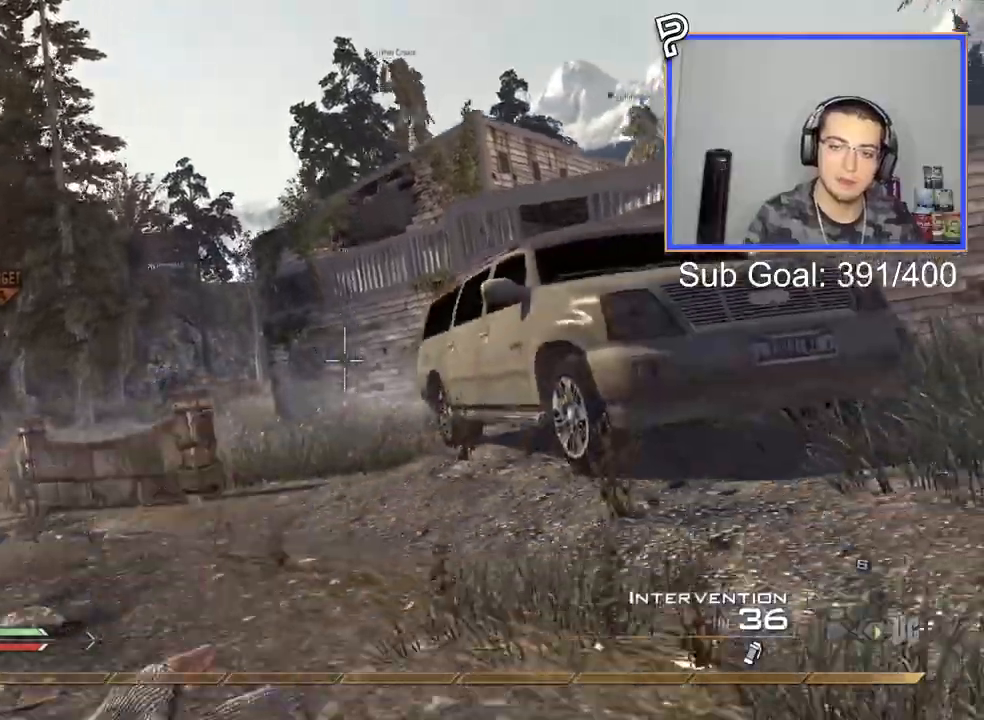
{"buttons": ["SQUARE"], "left_stick": "up-right", "right_stick": "center", "events": [[117, "CIRCLE", "up"], [267, "CROSS", "down"], [383, "CROSS", "up"], [450, "left_stick", "up-right"], [467, "SQUARE", "down"]]}
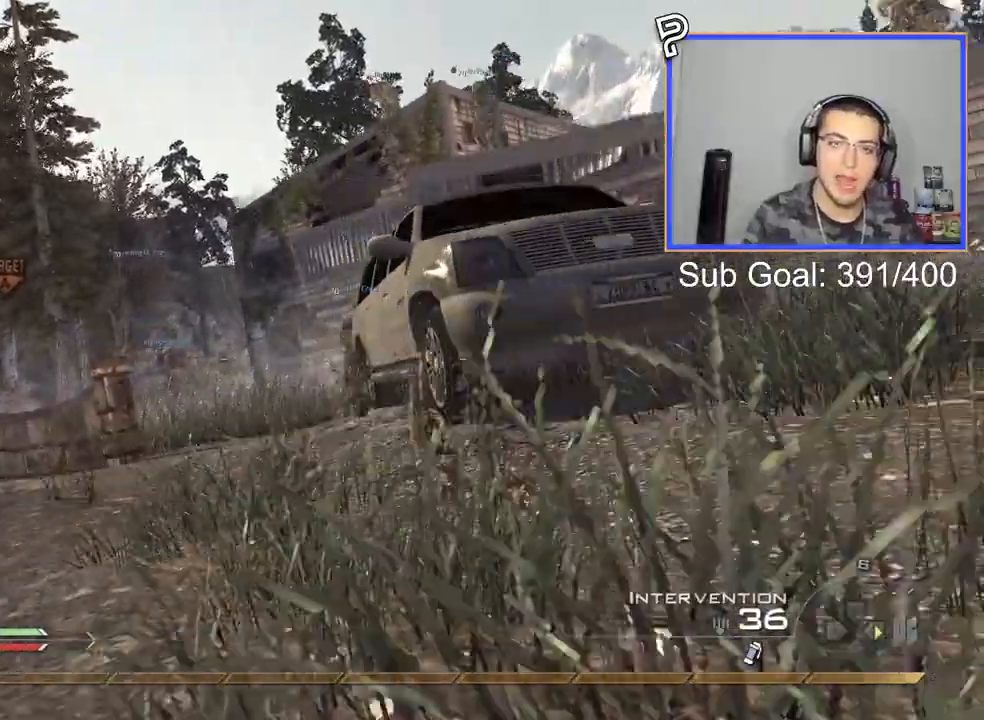
{"buttons": ["L3"], "left_stick": "up-left", "right_stick": "center", "events": [[67, "SQUARE", "up"], [417, "left_stick", "down"], [467, "L3", "down"], [467, "left_stick", "up-left"]]}
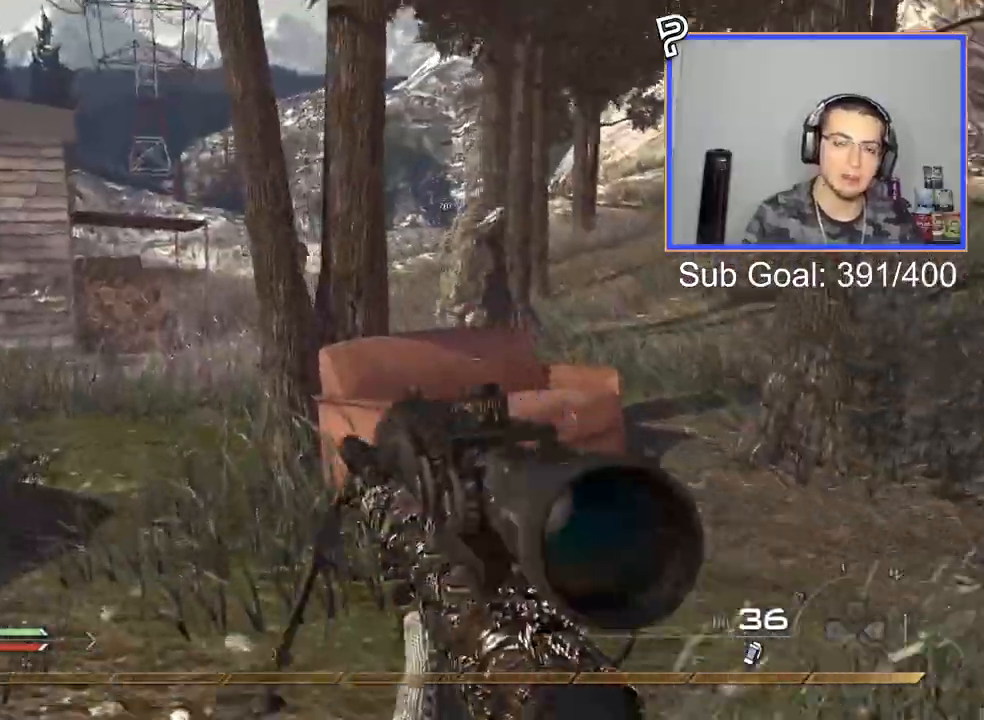
{"buttons": [], "left_stick": "down", "right_stick": "center", "events": [[167, "L3", "up"], [167, "left_stick", "down"]]}
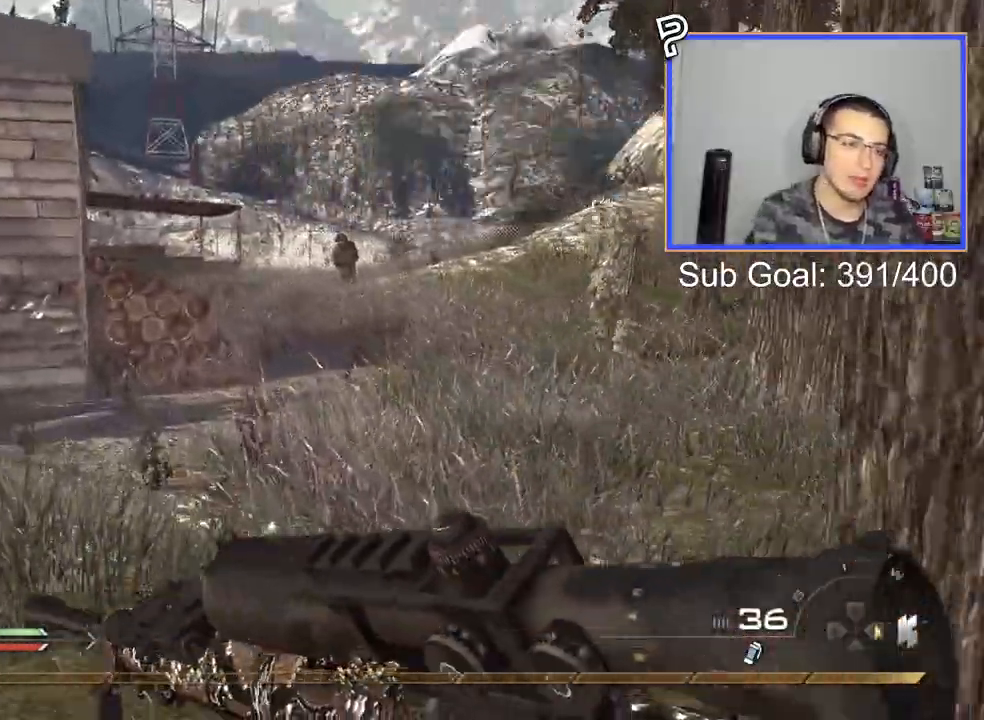
{"buttons": [], "left_stick": "down", "right_stick": "center", "events": []}
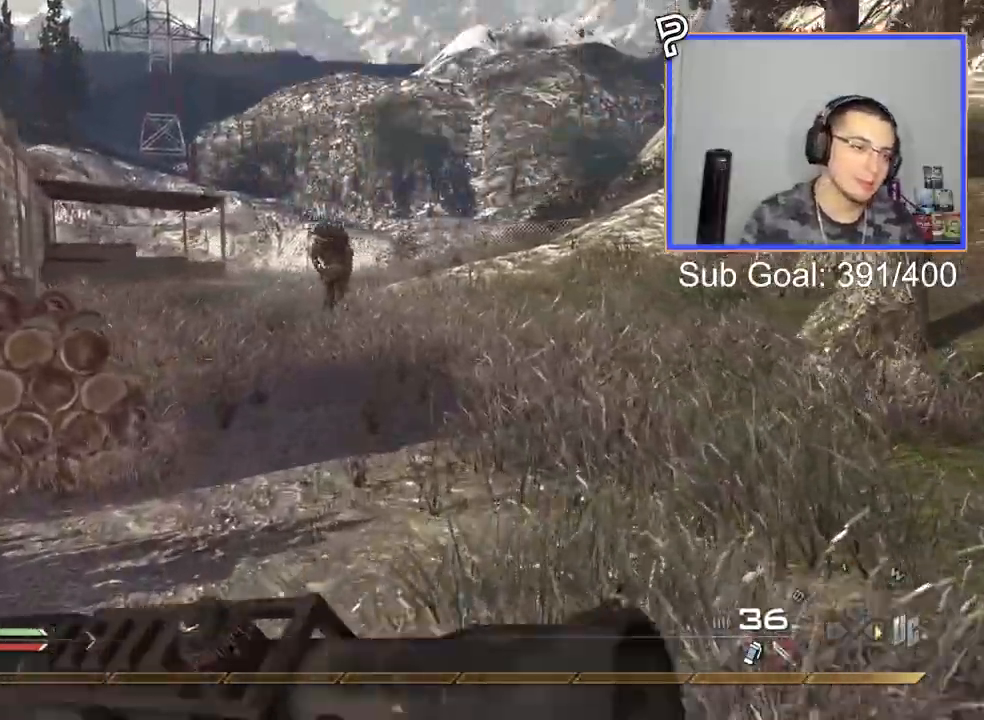
{"buttons": ["CROSS"], "left_stick": "down", "right_stick": "center", "events": [[383, "CROSS", "down"]]}
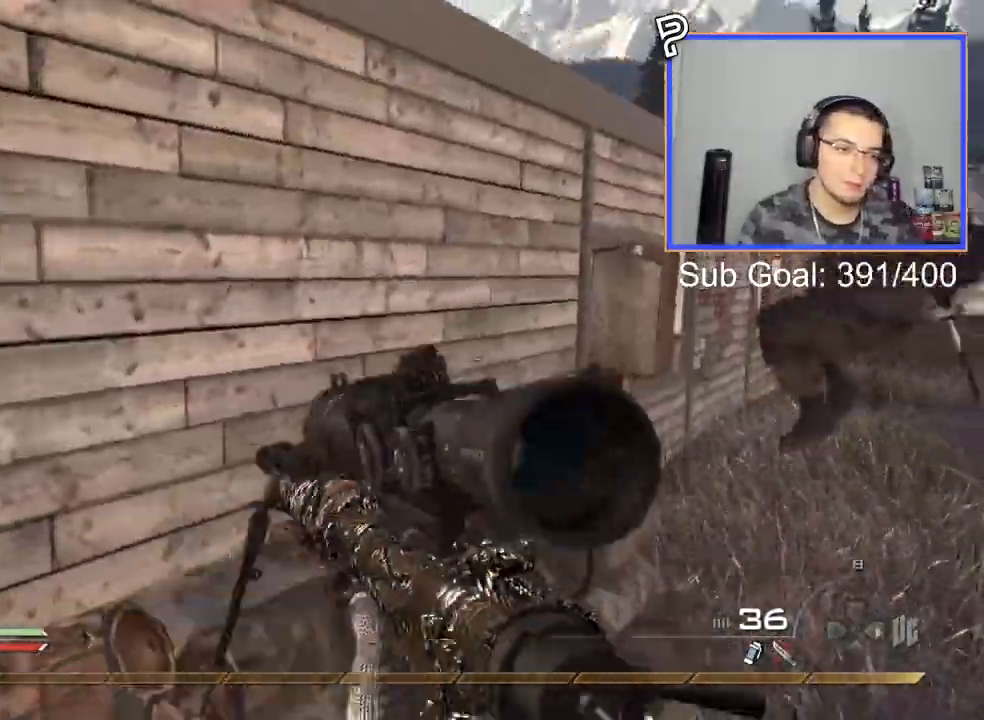
{"buttons": [], "left_stick": "down", "right_stick": "center", "events": [[17, "CROSS", "up"], [284, "L3", "down"], [284, "left_stick", "up-left"], [334, "L3", "up"], [334, "left_stick", "down"], [351, "CROSS", "down"], [451, "CROSS", "up"]]}
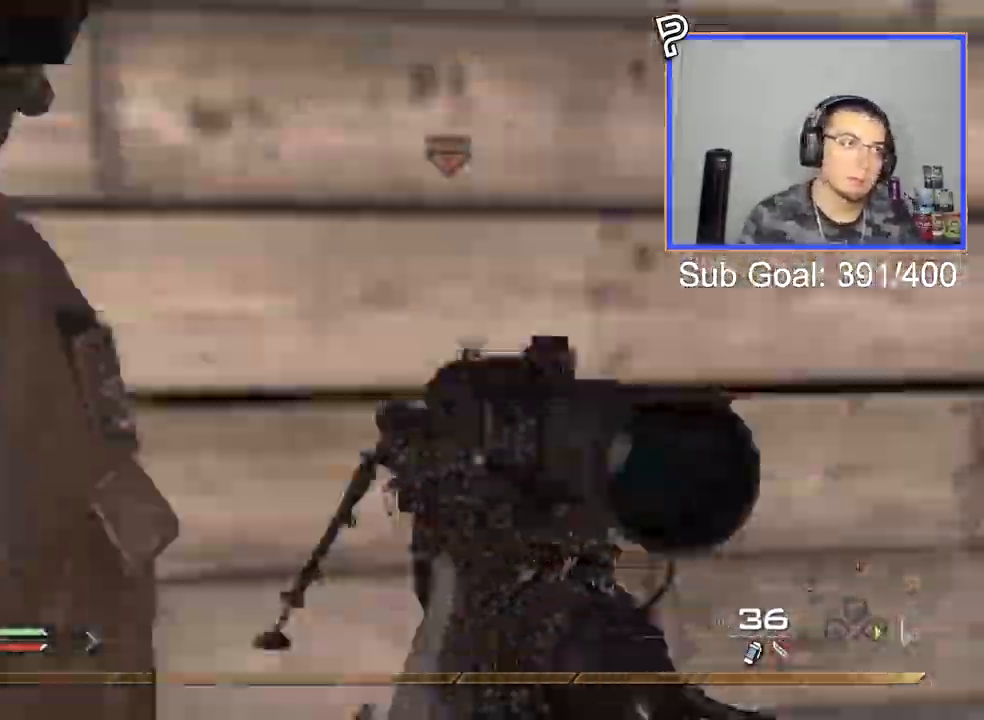
{"buttons": [], "left_stick": "down", "right_stick": "center"}
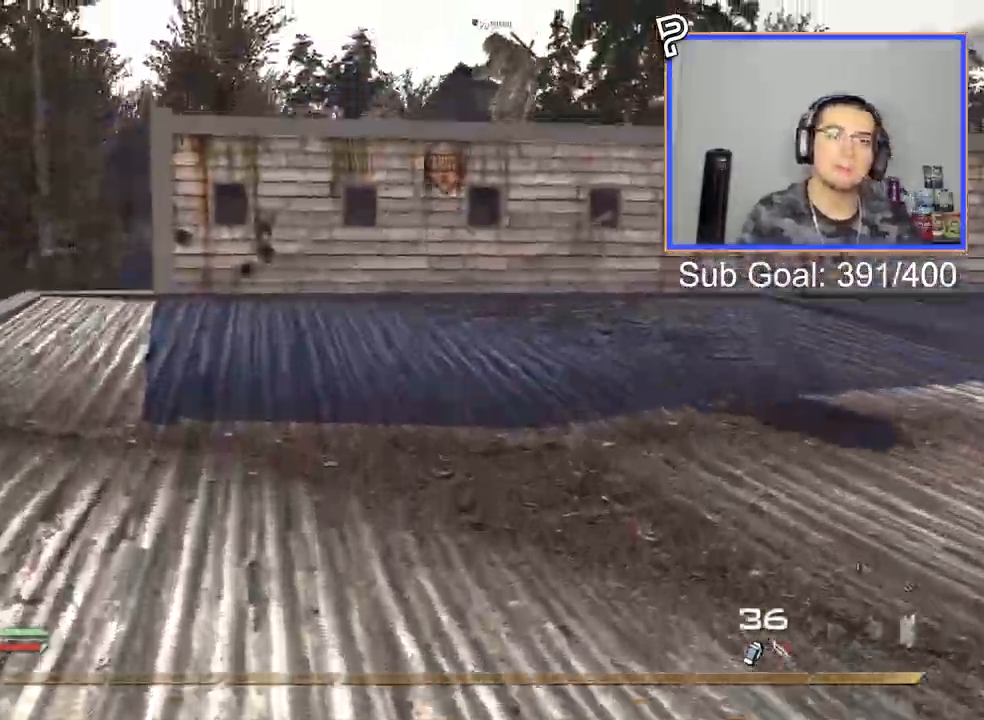
{"buttons": [], "left_stick": "down", "right_stick": "center", "events": [[34, "L3", "down"], [34, "left_stick", "up"], [167, "TRIANGLE", "down"], [267, "TRIANGLE", "up"], [317, "L3", "up"], [317, "left_stick", "down"]]}
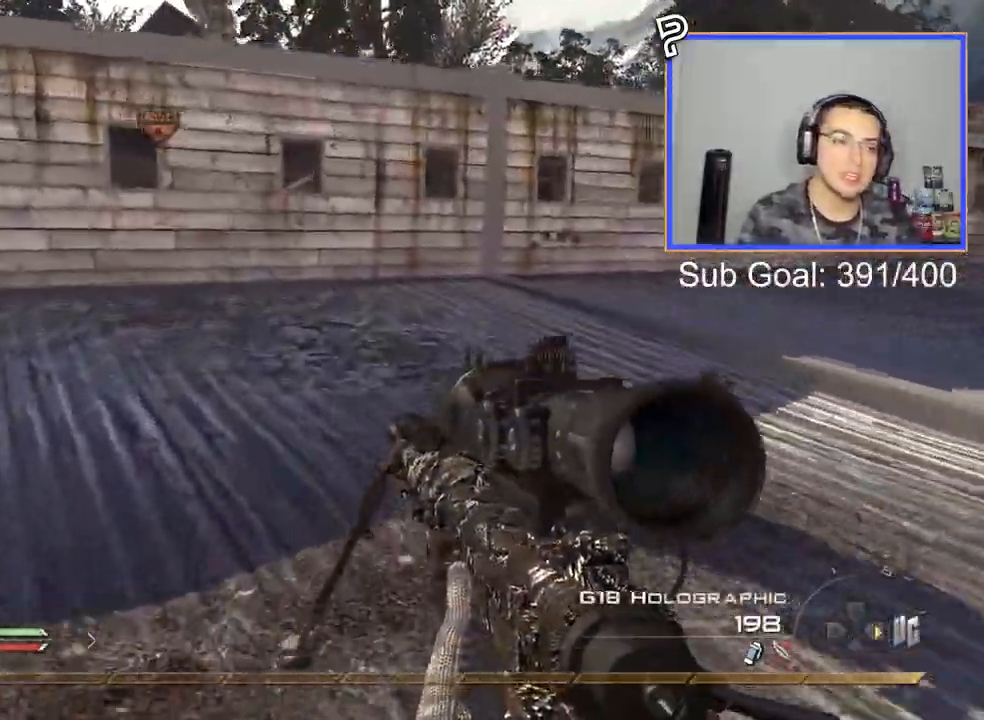
{"buttons": [], "left_stick": "down", "right_stick": "center", "events": [[116, "TRIANGLE", "down"], [200, "TRIANGLE", "up"]]}
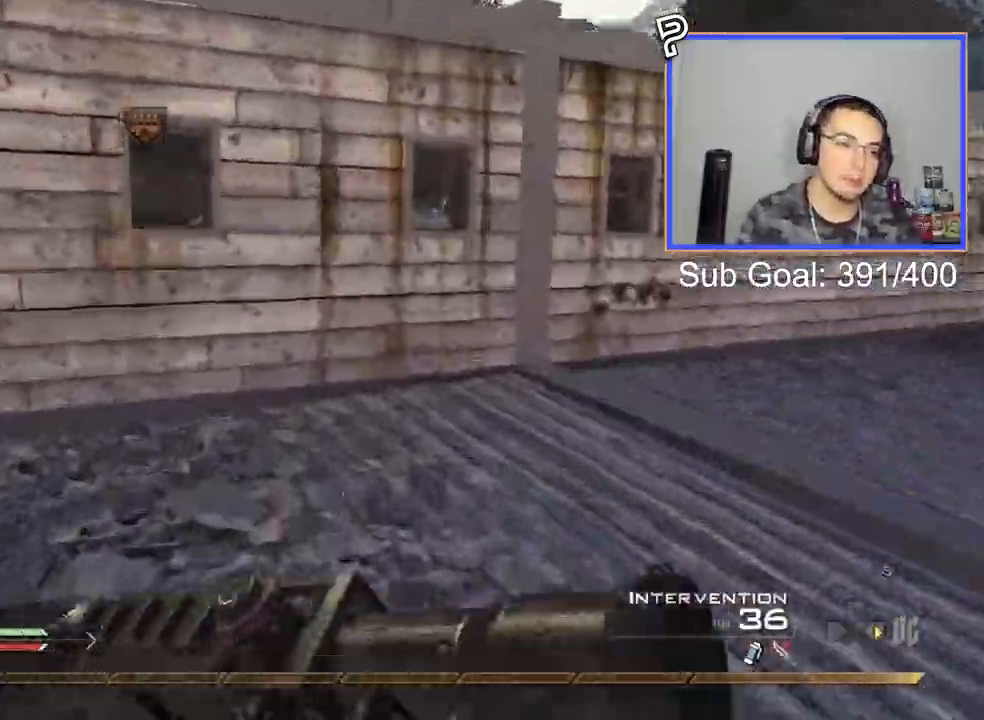
{"buttons": ["CROSS"], "left_stick": "up", "right_stick": "center", "events": [[117, "left_stick", "up"], [434, "CROSS", "down"]]}
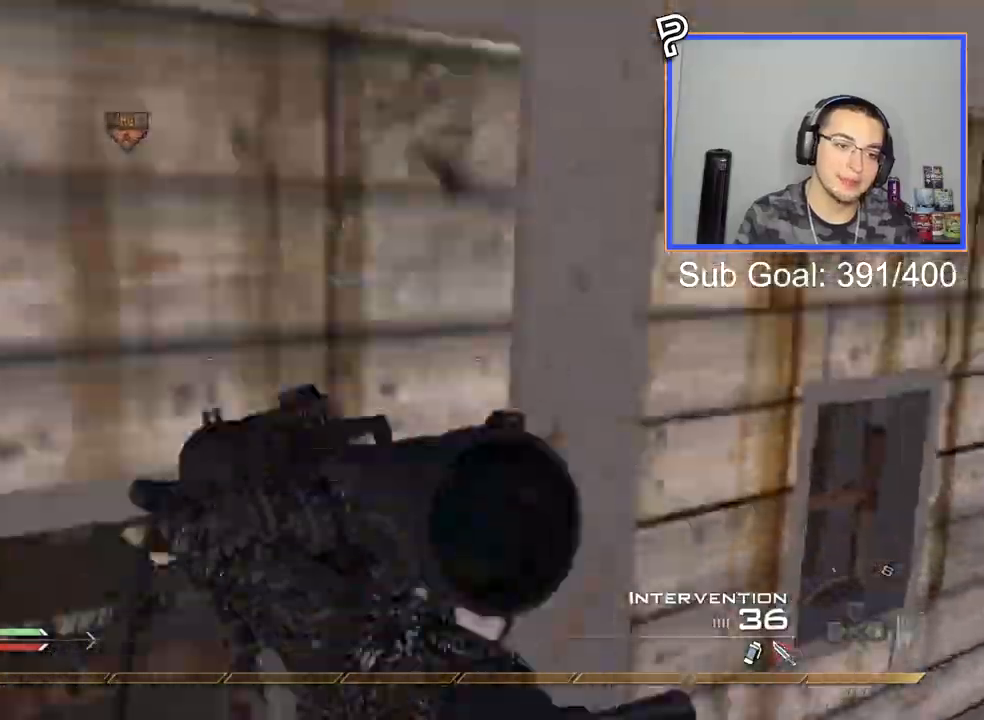
{"buttons": ["L3"], "left_stick": "up", "right_stick": "center", "events": [[317, "CROSS", "up"], [367, "TRIANGLE", "down"], [450, "TRIANGLE", "up"], [467, "L3", "down"]]}
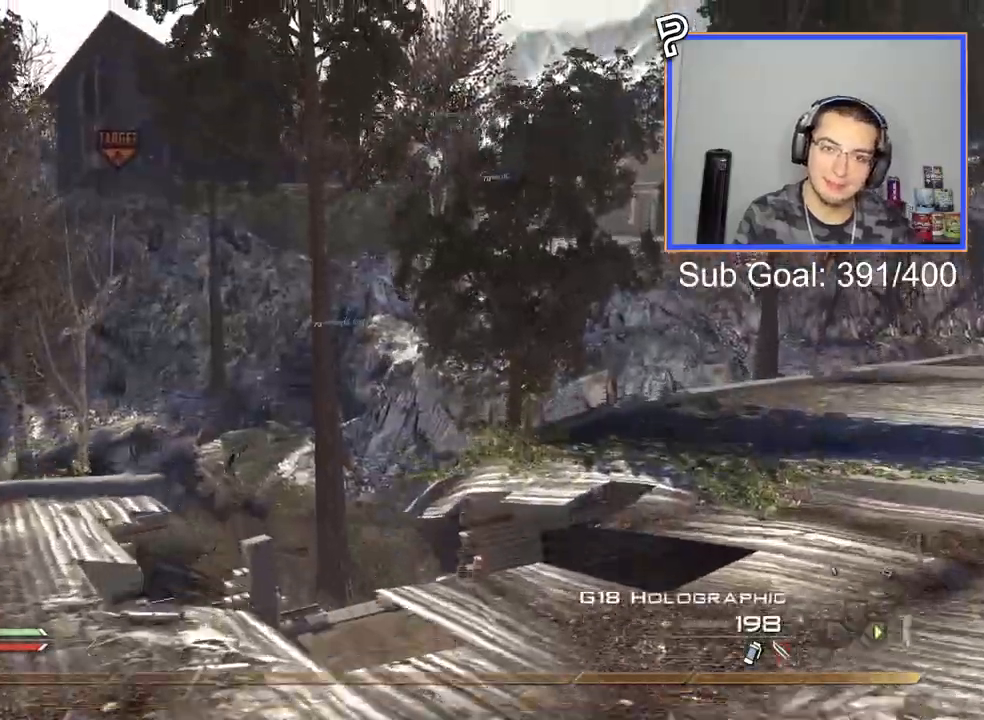
{"buttons": [], "left_stick": "down", "right_stick": "center", "events": [[67, "CIRCLE", "down"], [67, "L3", "up"], [84, "left_stick", "center"], [117, "CIRCLE", "up"], [217, "CROSS", "down"], [284, "CROSS", "up"], [284, "left_stick", "down"], [417, "right_stick", "right"], [467, "right_stick", "center"]]}
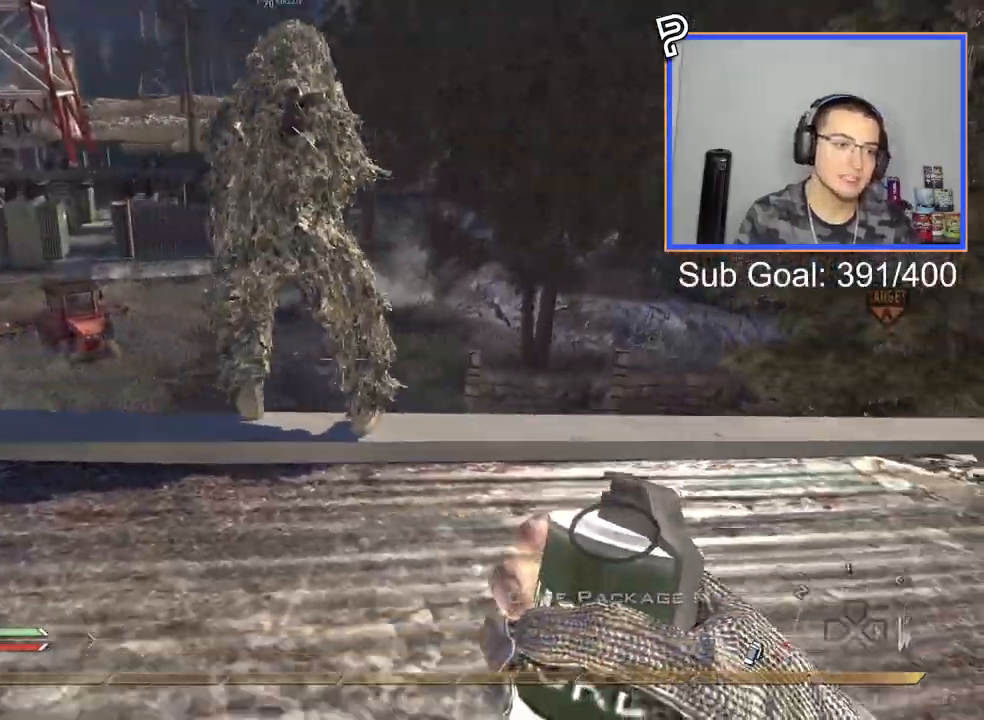
{"buttons": [], "left_stick": "center", "right_stick": "center", "events": [[33, "CIRCLE", "down"], [100, "CIRCLE", "up"], [200, "CROSS", "down"], [250, "CROSS", "up"], [400, "left_stick", "center"]]}
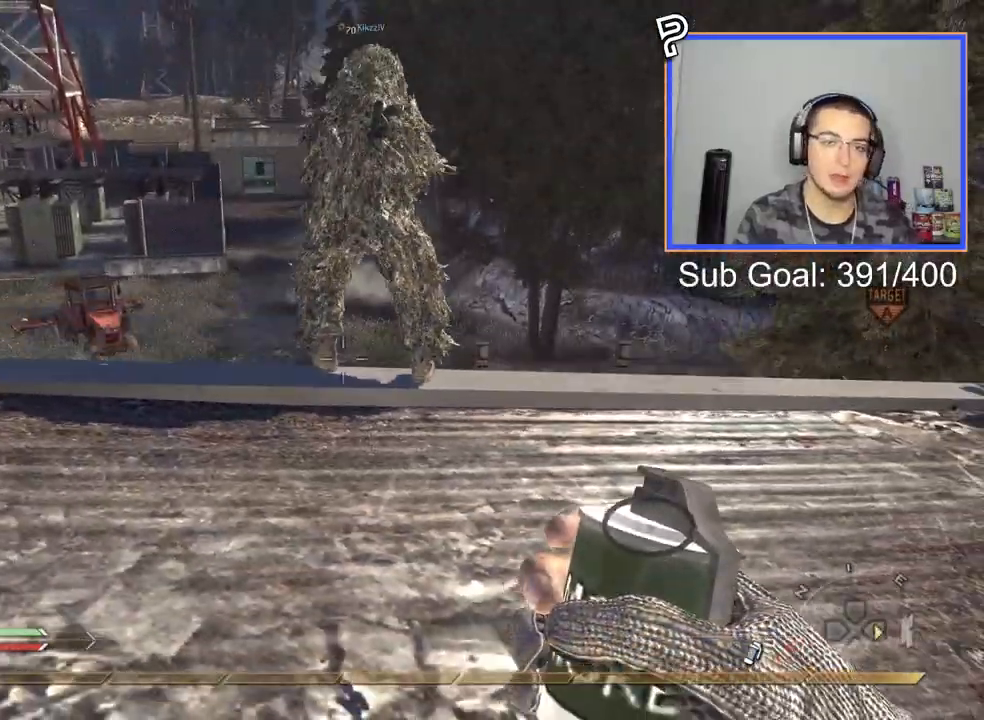
{"buttons": [], "left_stick": "down", "right_stick": "center", "events": [[84, "L3", "down"], [84, "left_stick", "up"], [150, "right_stick", "left"], [250, "right_stick", "center"], [301, "L3", "up"], [334, "CROSS", "down"], [417, "CROSS", "up"], [434, "left_stick", "down"]]}
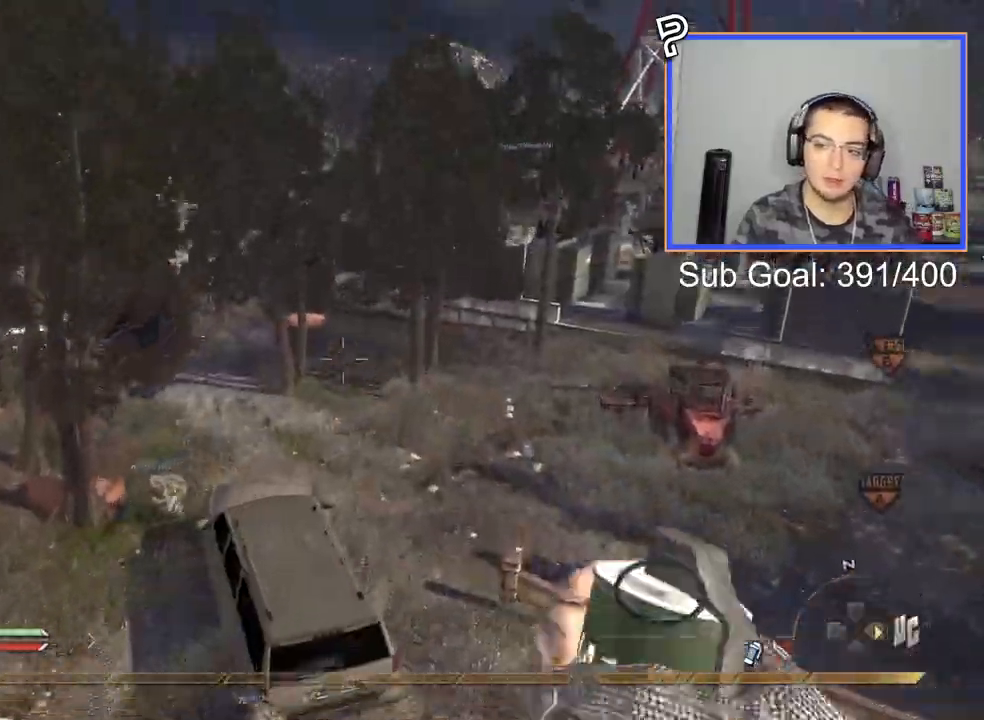
{"buttons": [], "left_stick": "left", "right_stick": "center", "events": [[16, "L3", "down"], [16, "left_stick", "up"], [83, "TRIANGLE", "down"], [133, "L3", "up"], [133, "left_stick", "left"], [150, "TRIANGLE", "up"]]}
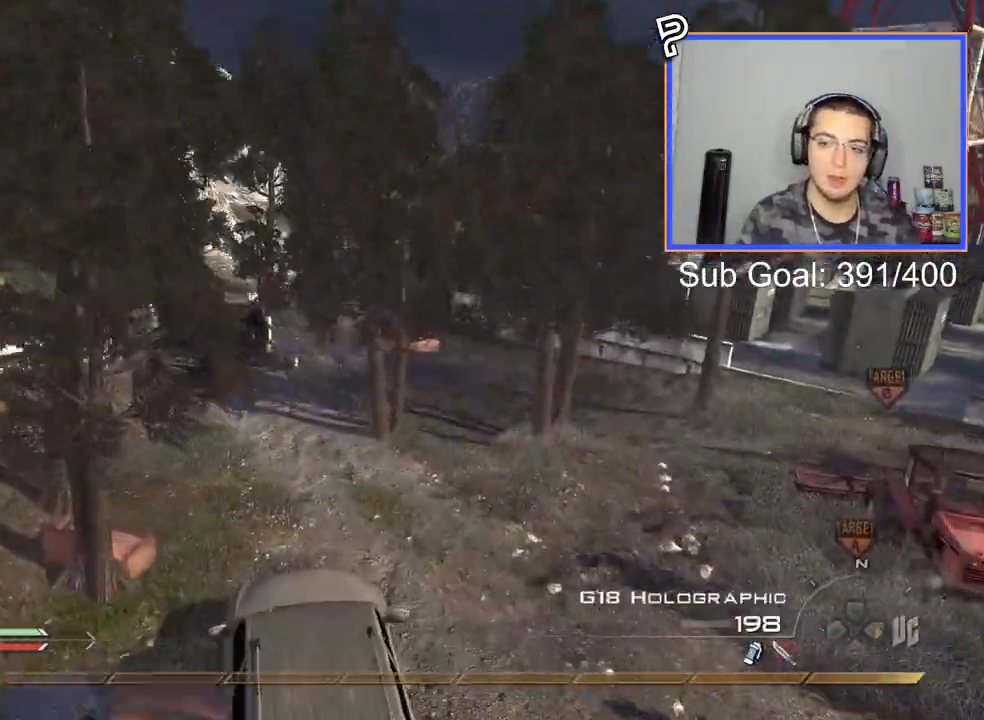
{"buttons": ["CROSS"], "left_stick": "left", "right_stick": "right", "events": [[84, "left_stick", "center"], [401, "CROSS", "down"], [417, "left_stick", "left"], [417, "right_stick", "right"]]}
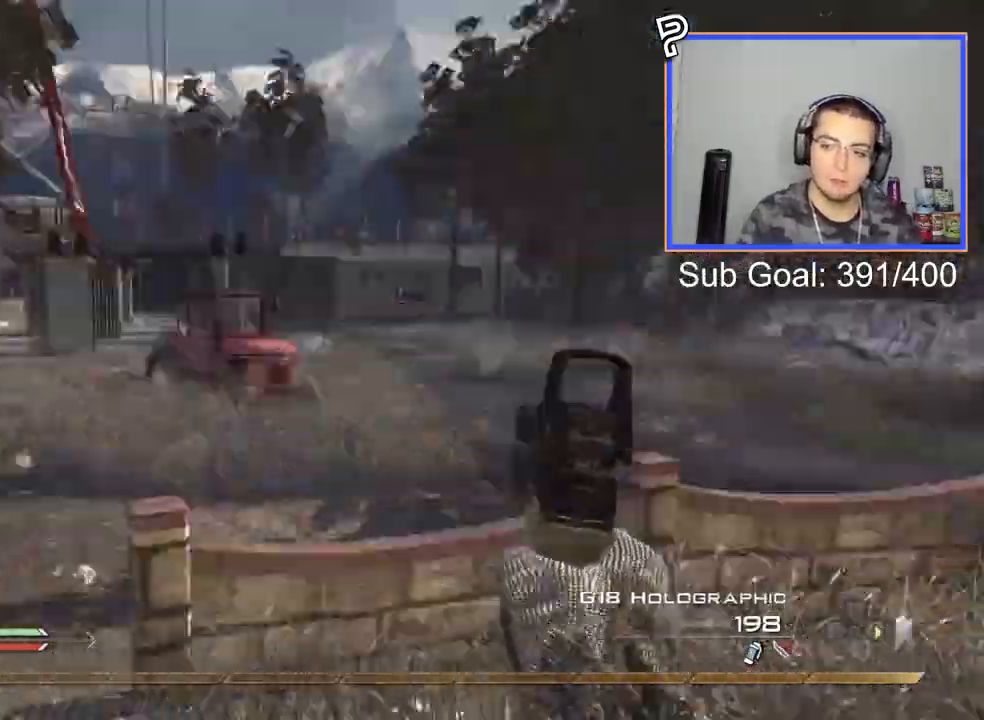
{"buttons": ["CROSS"], "left_stick": "center", "right_stick": "right", "events": [[50, "CROSS", "up"], [150, "L3", "down"], [150, "left_stick", "up"], [200, "TRIANGLE", "down"], [233, "CROSS", "down"], [267, "L3", "up"], [267, "left_stick", "center"], [300, "TRIANGLE", "up"], [317, "CIRCLE", "down"], [484, "CIRCLE", "up"]]}
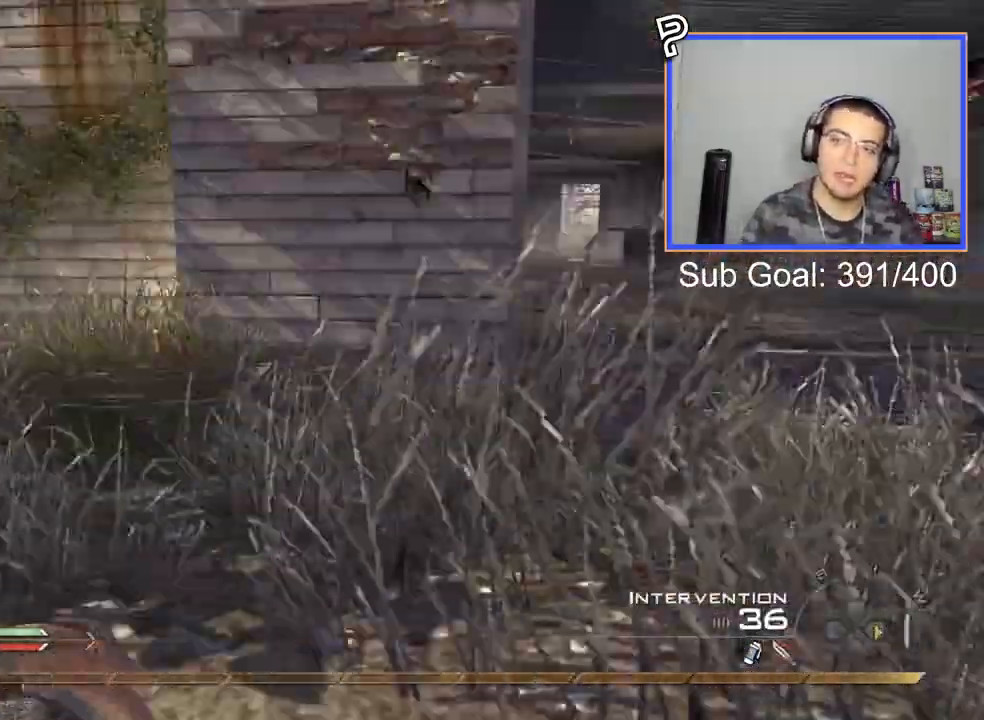
{"buttons": ["L3"], "left_stick": "up", "right_stick": "center", "events": [[100, "CROSS", "up"], [184, "TRIANGLE", "down"], [250, "right_stick", "center"], [284, "TRIANGLE", "up"], [401, "L3", "down"], [401, "left_stick", "up"]]}